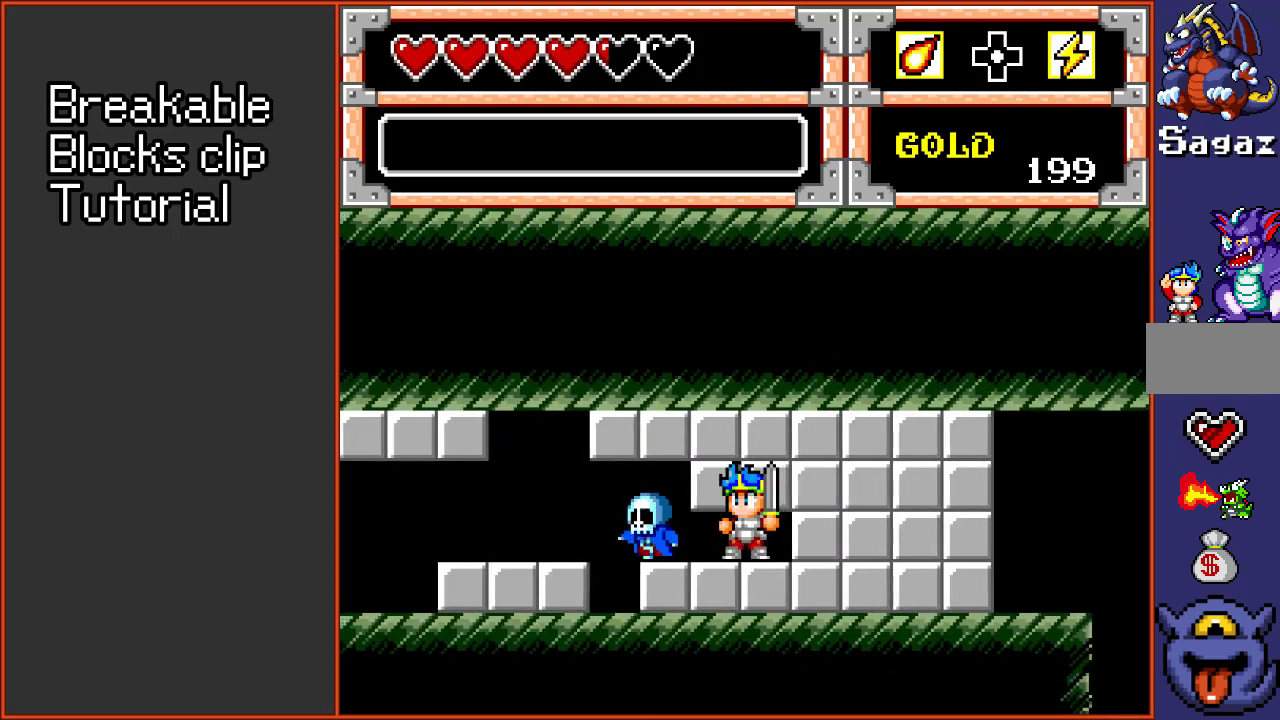
Gameplay with a controller (Xbox layout); each line is a JSON object with the inputs held at the frame after it (dt_ms = milliseconds from this image to that frame). "events" lists button and stick changes between this image and that frame as [ms after this image, input, new state], when the widget could be followed in between. Not read: L1 L2 L3 R1 R2 R3.
{"dt_ms": 800, "buttons": [], "events": [[83, "DPAD_DOWN", "down"], [750, "DPAD_DOWN", "up"]]}
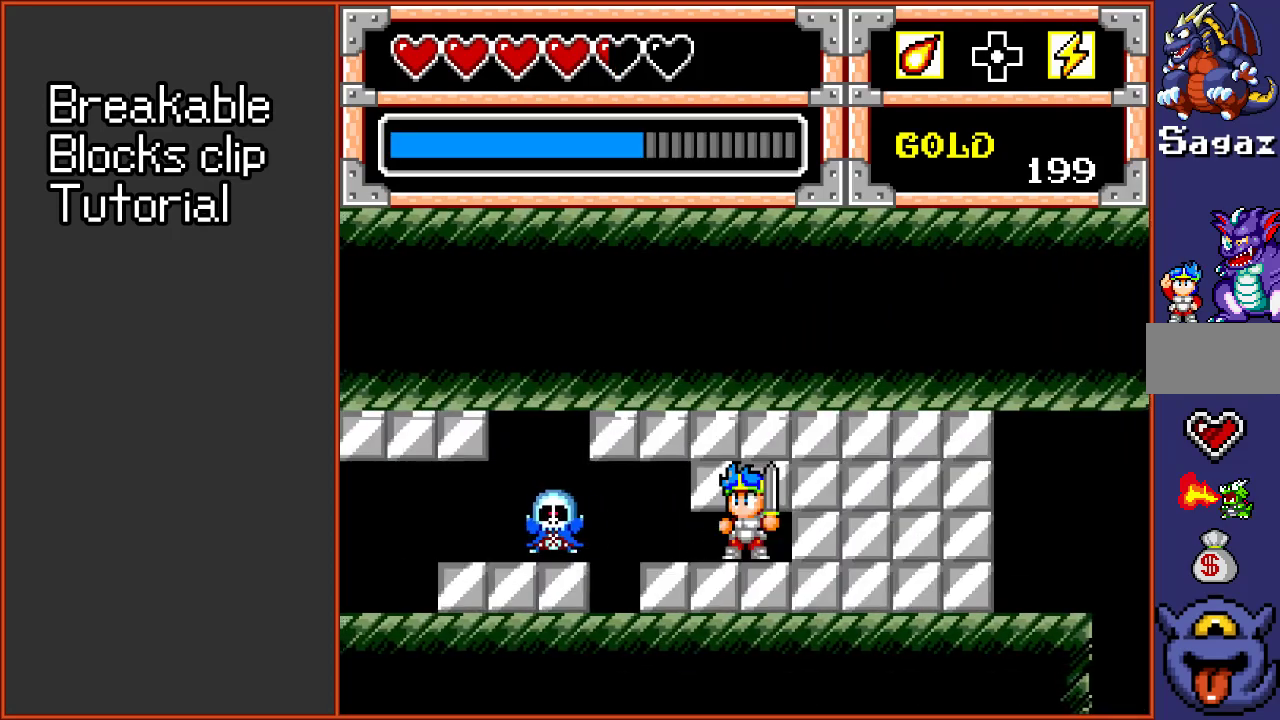
{"dt_ms": 400, "buttons": [], "events": []}
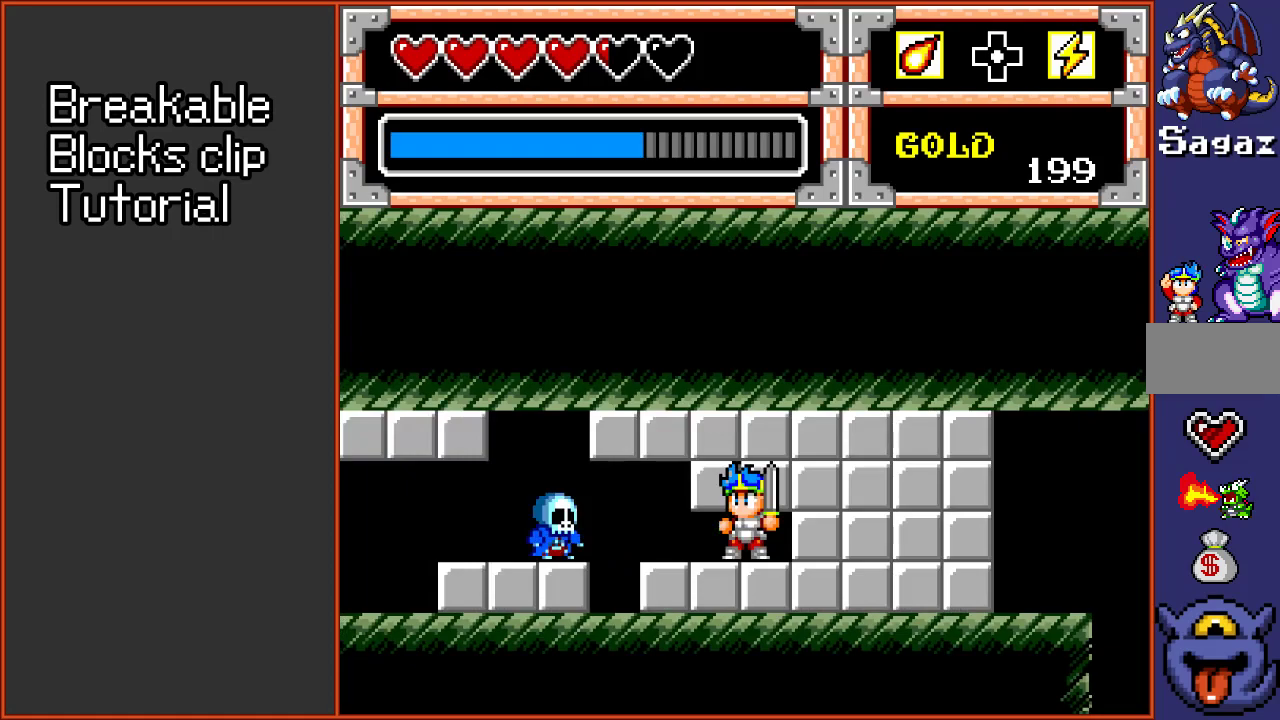
{"dt_ms": 500, "buttons": [], "events": []}
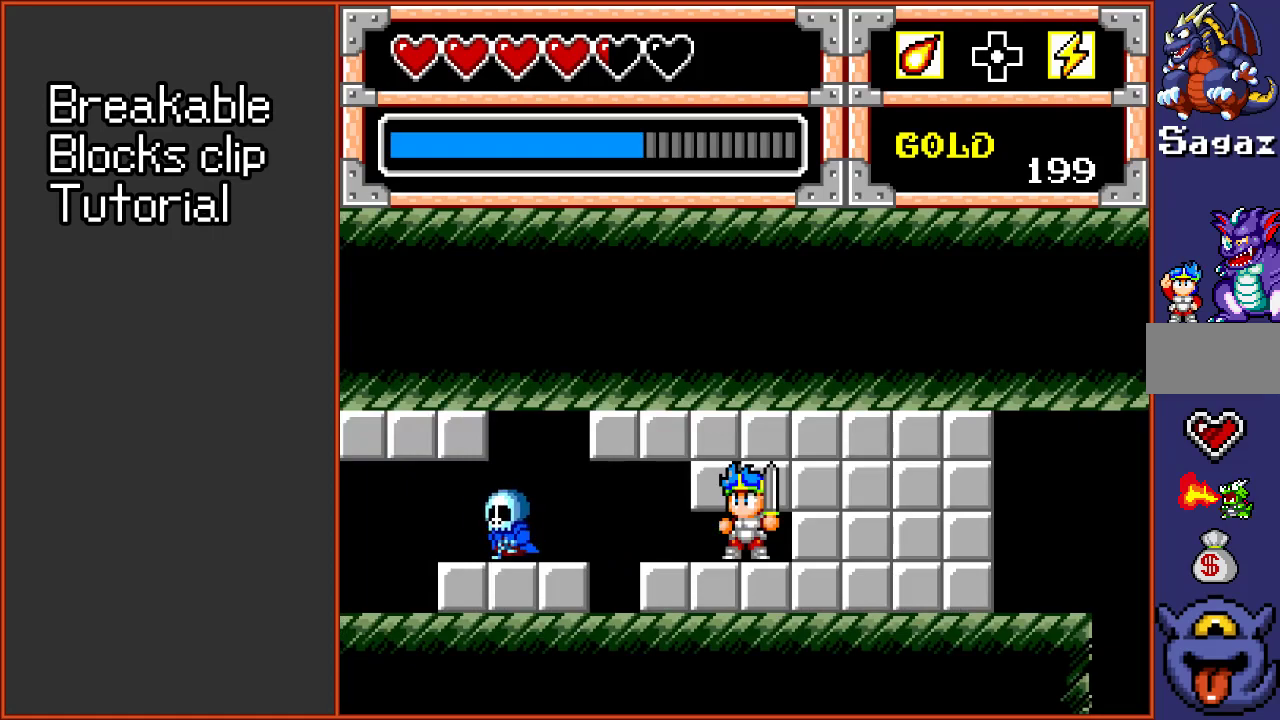
{"dt_ms": 700, "buttons": ["DPAD_DOWN"], "events": [[417, "DPAD_DOWN", "down"], [550, "DPAD_DOWN", "up"], [617, "DPAD_DOWN", "down"]]}
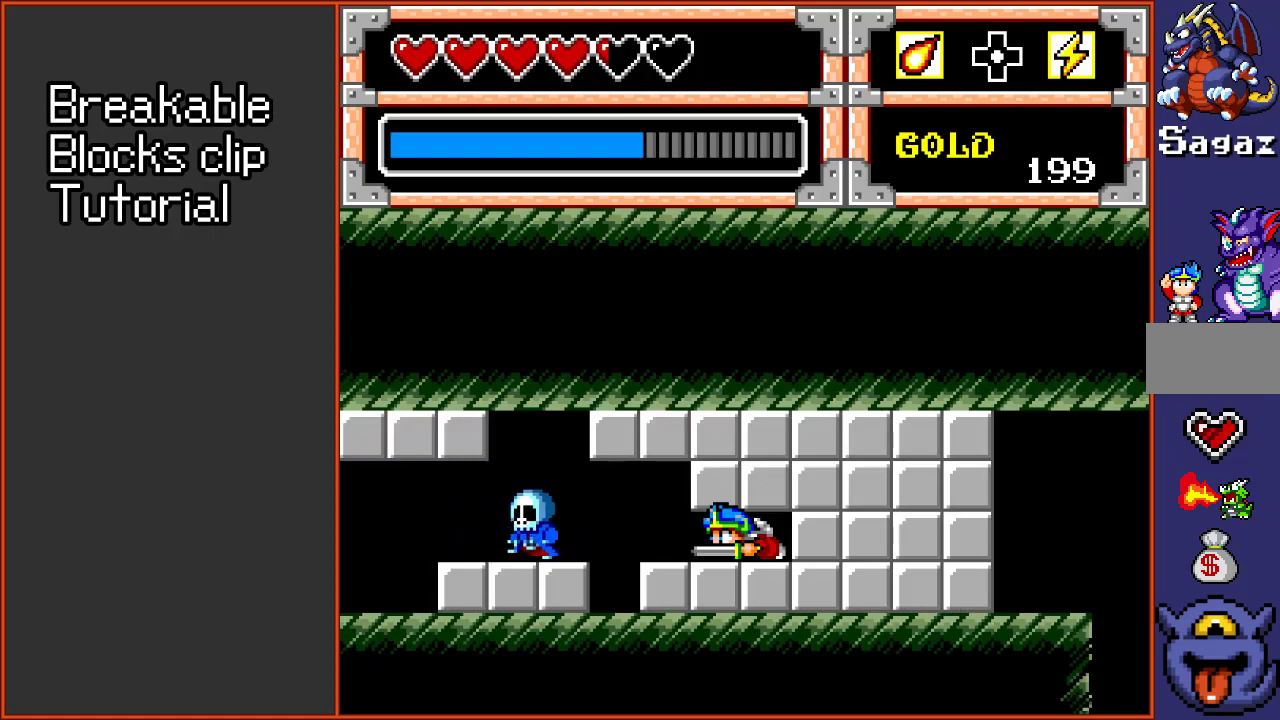
{"dt_ms": 300, "buttons": ["DPAD_DOWN"], "events": [[50, "DPAD_DOWN", "up"], [117, "DPAD_DOWN", "down"]]}
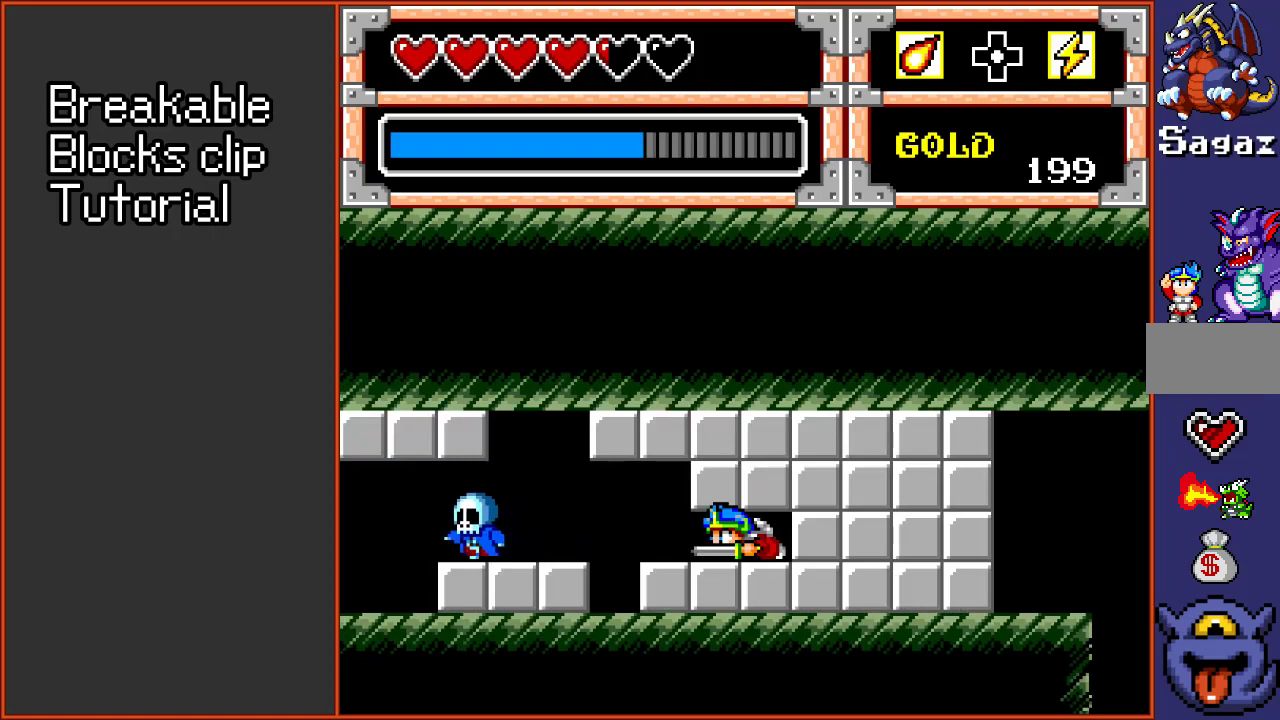
{"dt_ms": 400, "buttons": [], "events": [[317, "DPAD_DOWN", "up"]]}
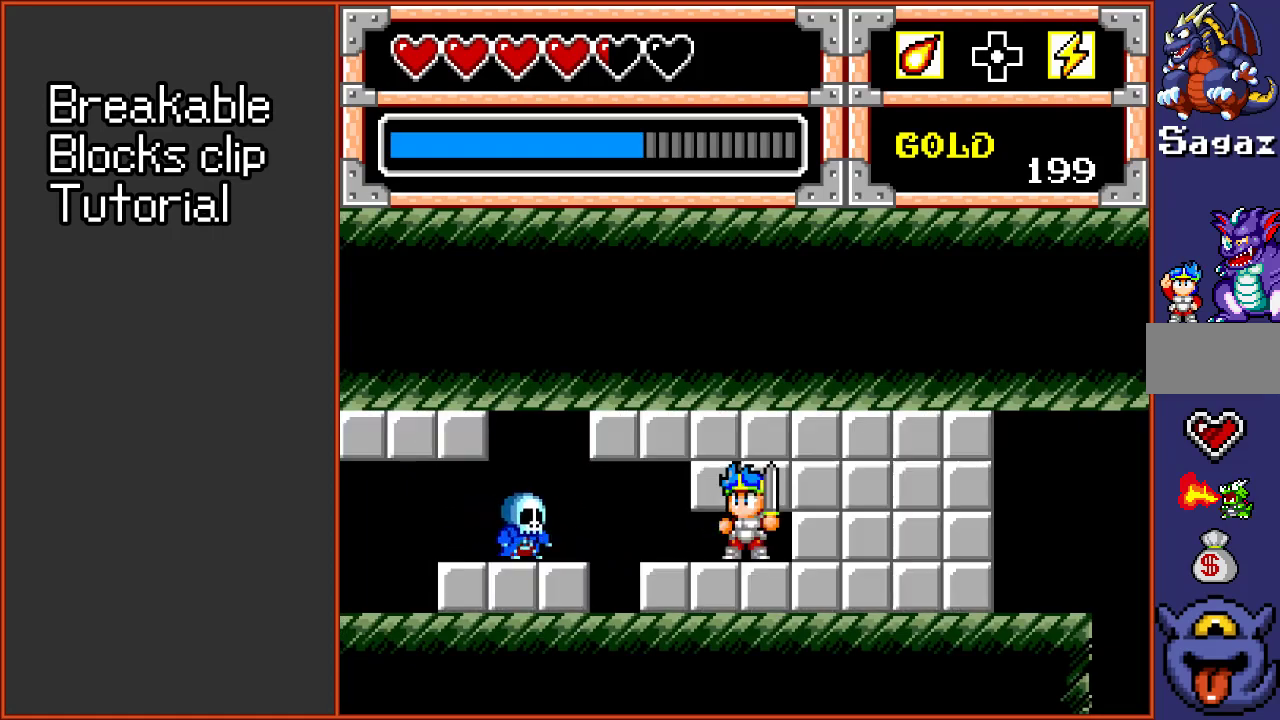
{"dt_ms": 300, "buttons": ["DPAD_DOWN"], "events": [[17, "DPAD_RIGHT", "down"], [117, "DPAD_RIGHT", "up"], [217, "DPAD_DOWN", "down"]]}
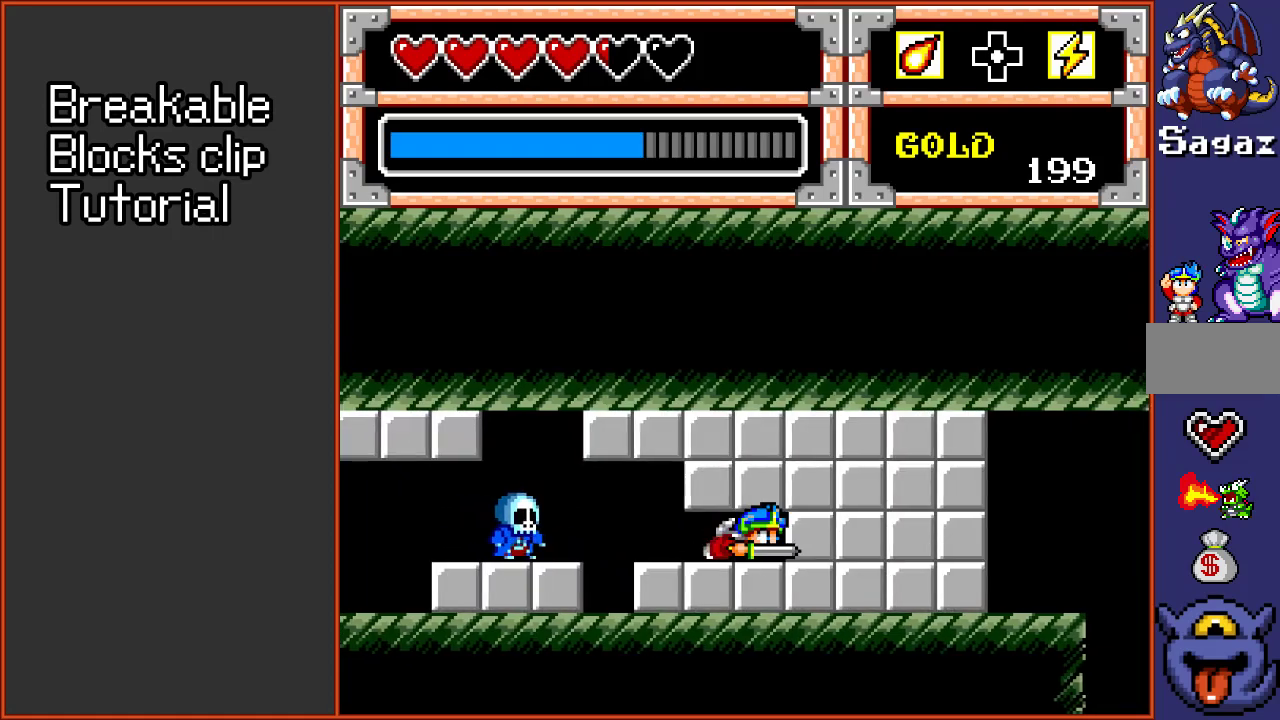
{"dt_ms": 300, "buttons": ["DPAD_DOWN"], "events": [[17, "DPAD_DOWN", "up"], [83, "DPAD_DOWN", "down"], [183, "DPAD_DOWN", "up"], [283, "DPAD_DOWN", "down"]]}
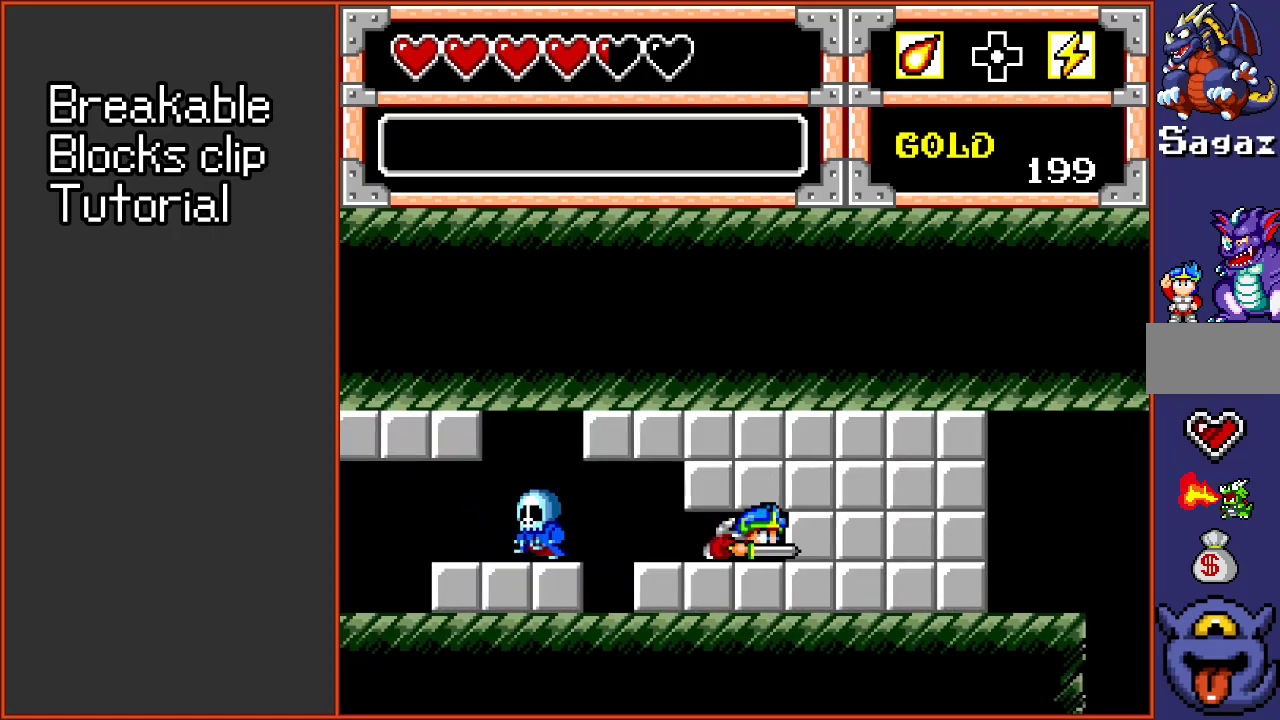
{"dt_ms": 700, "buttons": ["DPAD_RIGHT"], "events": [[83, "DPAD_DOWN", "up"], [617, "DPAD_RIGHT", "down"]]}
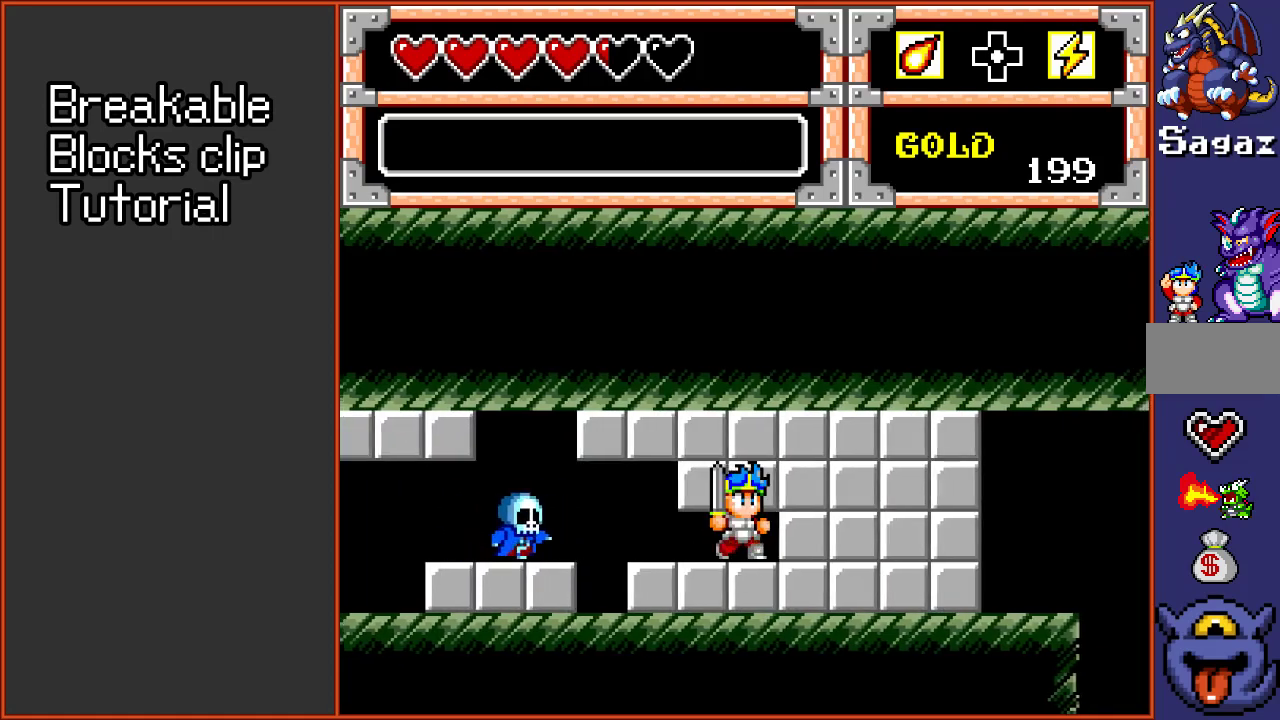
{"dt_ms": 300, "buttons": ["A", "DPAD_DOWN"], "events": [[50, "DPAD_RIGHT", "up"], [150, "DPAD_DOWN", "down"], [283, "A", "down"]]}
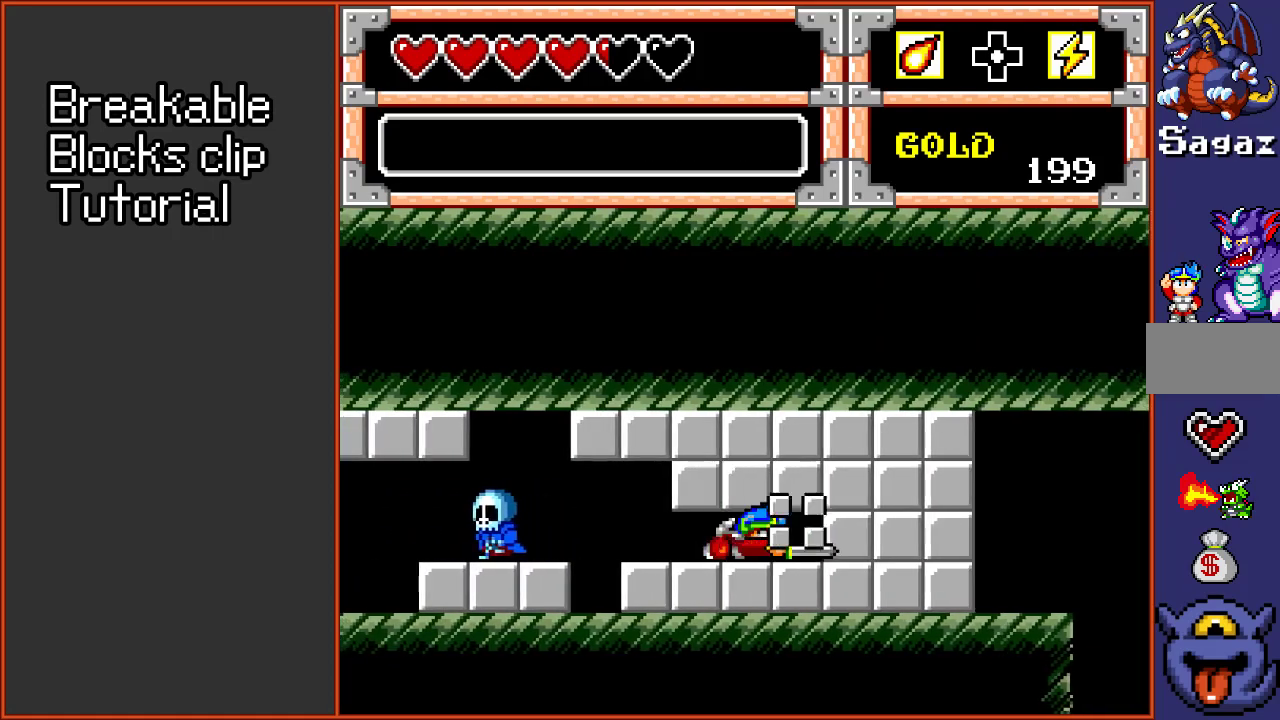
{"dt_ms": 500, "buttons": ["DPAD_RIGHT"], "events": [[50, "A", "up"], [383, "DPAD_DOWN", "up"], [483, "DPAD_RIGHT", "down"]]}
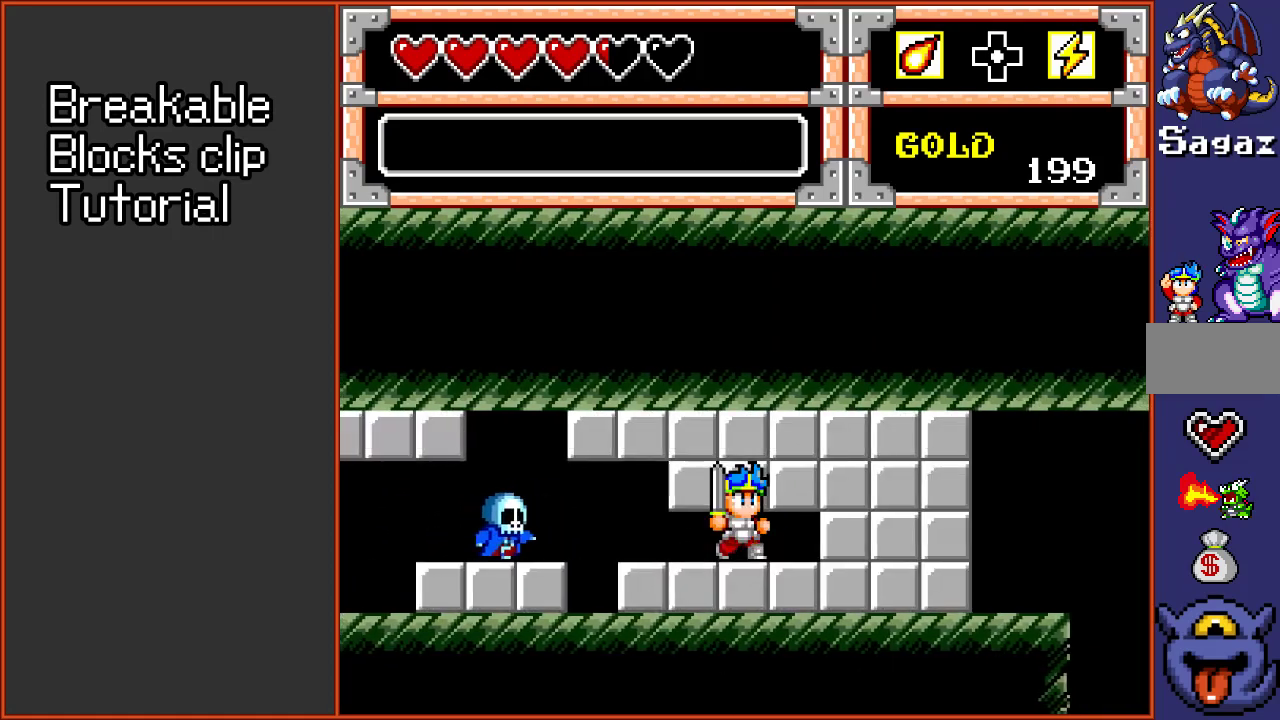
{"dt_ms": 600, "buttons": [], "events": [[183, "DPAD_RIGHT", "up"], [217, "DPAD_DOWN", "down"], [317, "A", "down"], [383, "A", "up"], [583, "DPAD_DOWN", "up"]]}
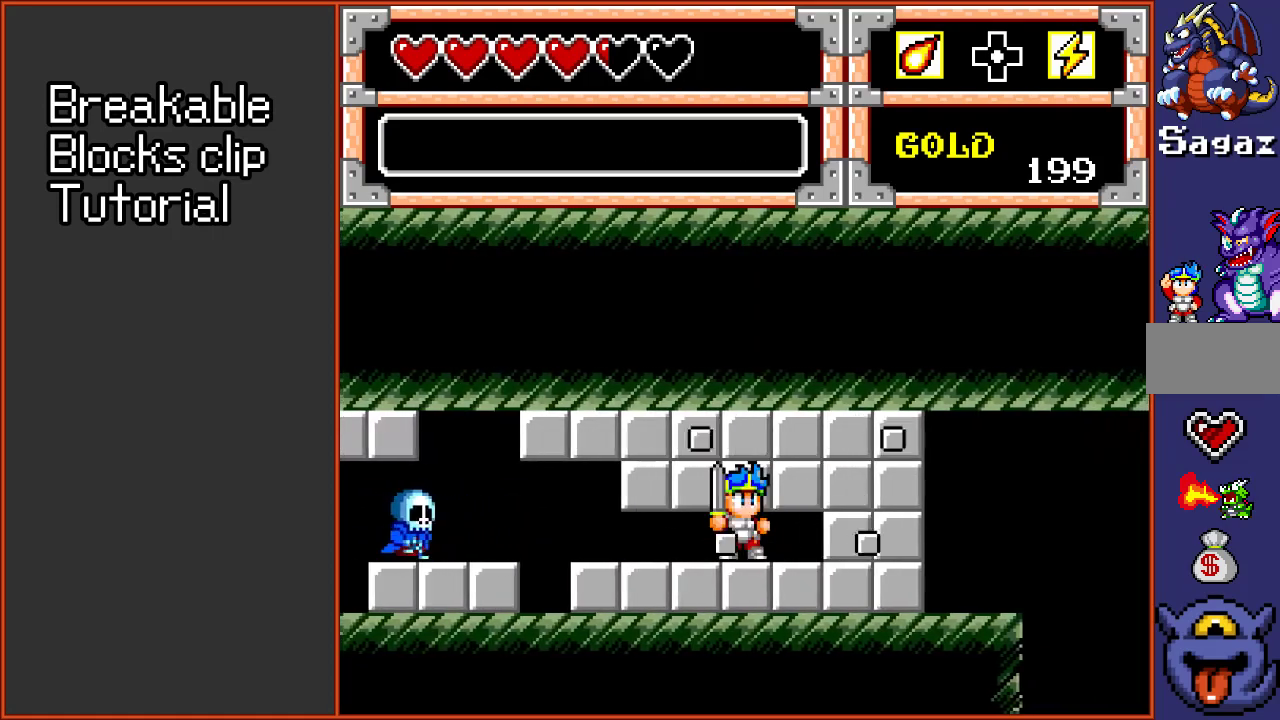
{"dt_ms": 400, "buttons": ["DPAD_LEFT"], "events": [[283, "DPAD_LEFT", "down"]]}
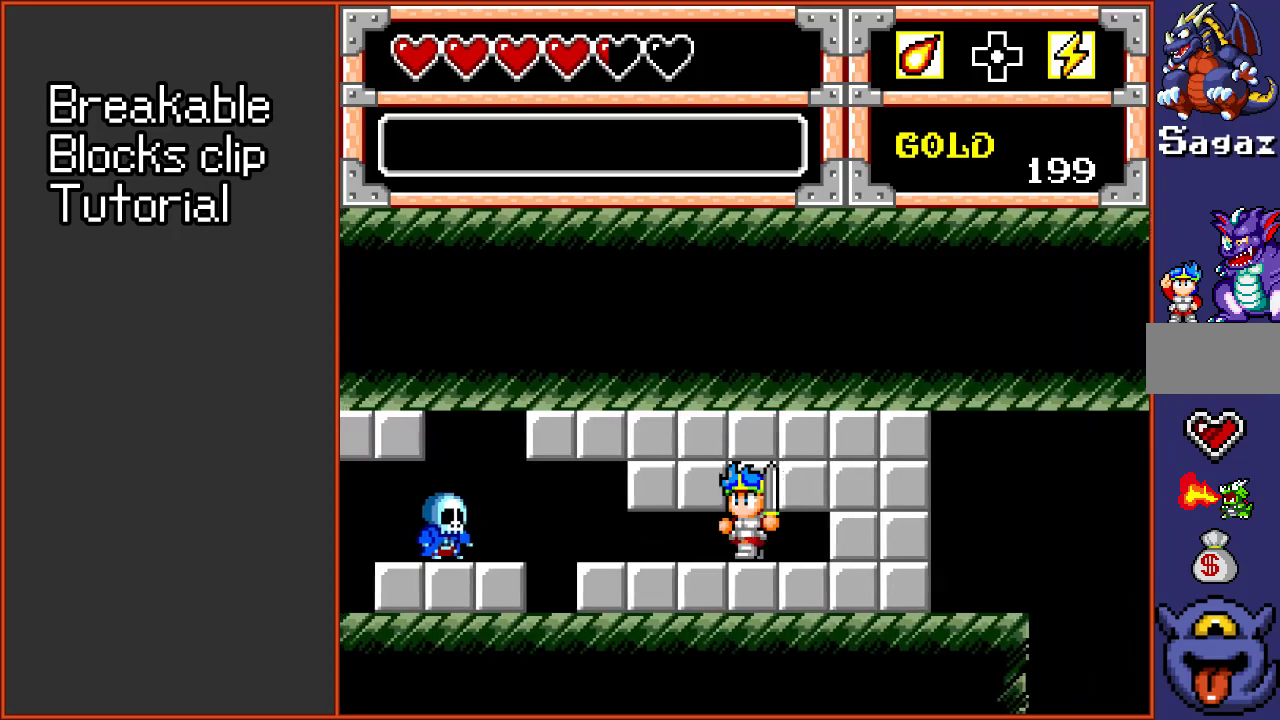
{"dt_ms": 500, "buttons": [], "events": [[117, "DPAD_LEFT", "up"], [250, "DPAD_RIGHT", "down"], [483, "DPAD_RIGHT", "up"]]}
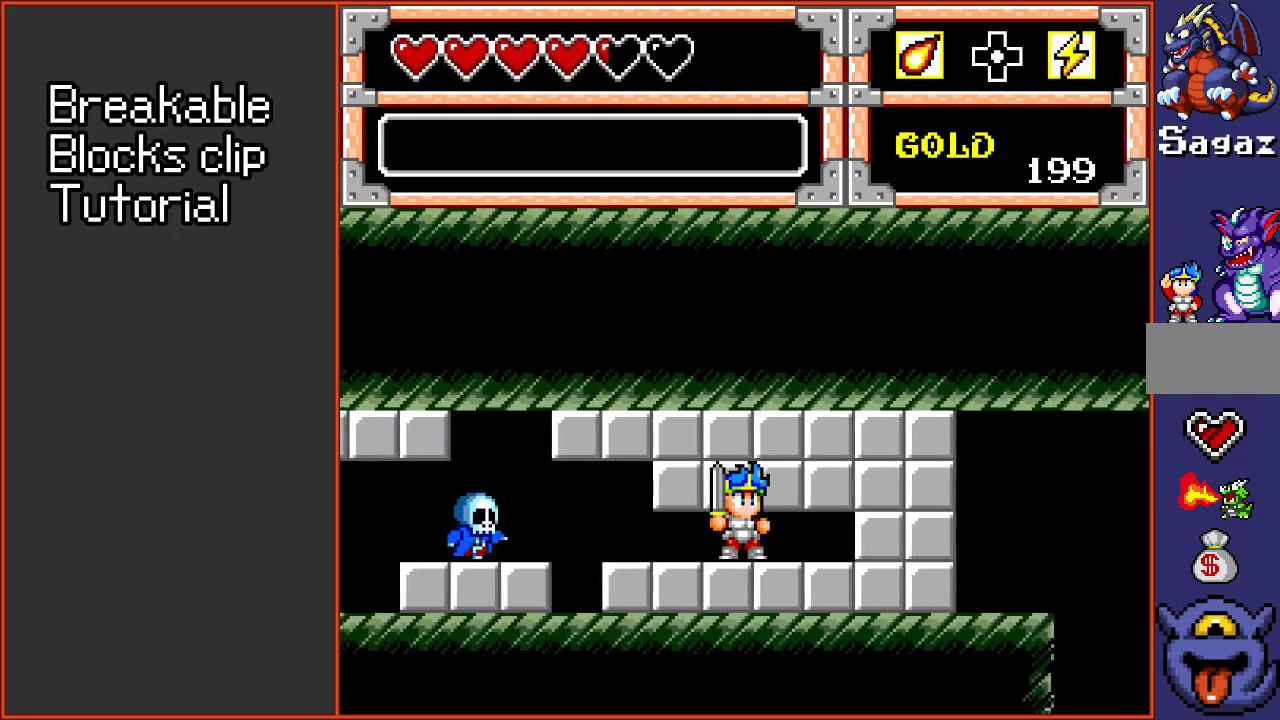
{"dt_ms": 400, "buttons": ["DPAD_RIGHT"], "events": [[83, "DPAD_LEFT", "down"], [250, "DPAD_LEFT", "up"], [317, "DPAD_RIGHT", "down"]]}
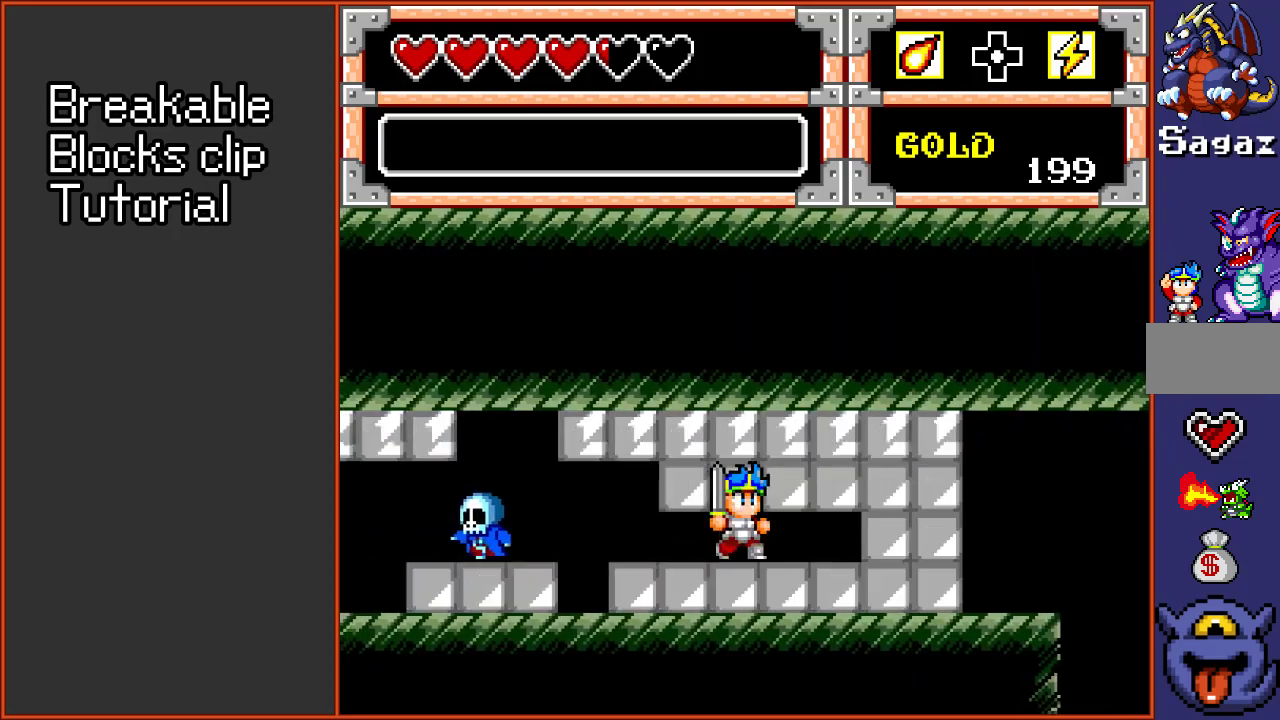
{"dt_ms": 300, "buttons": ["DPAD_DOWN"], "events": [[50, "DPAD_RIGHT", "up"], [117, "DPAD_LEFT", "down"], [217, "DPAD_LEFT", "up"], [283, "DPAD_DOWN", "down"]]}
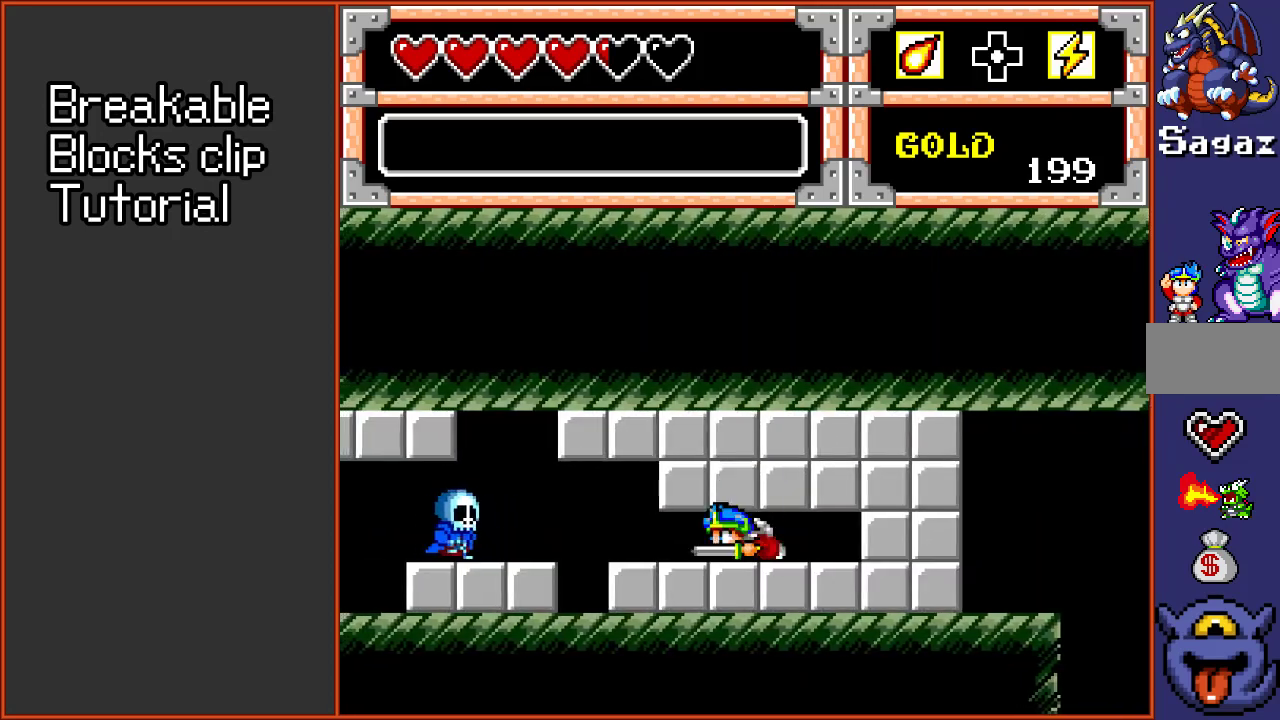
{"dt_ms": 400, "buttons": ["DPAD_DOWN"], "events": [[83, "DPAD_DOWN", "up"], [317, "DPAD_DOWN", "down"]]}
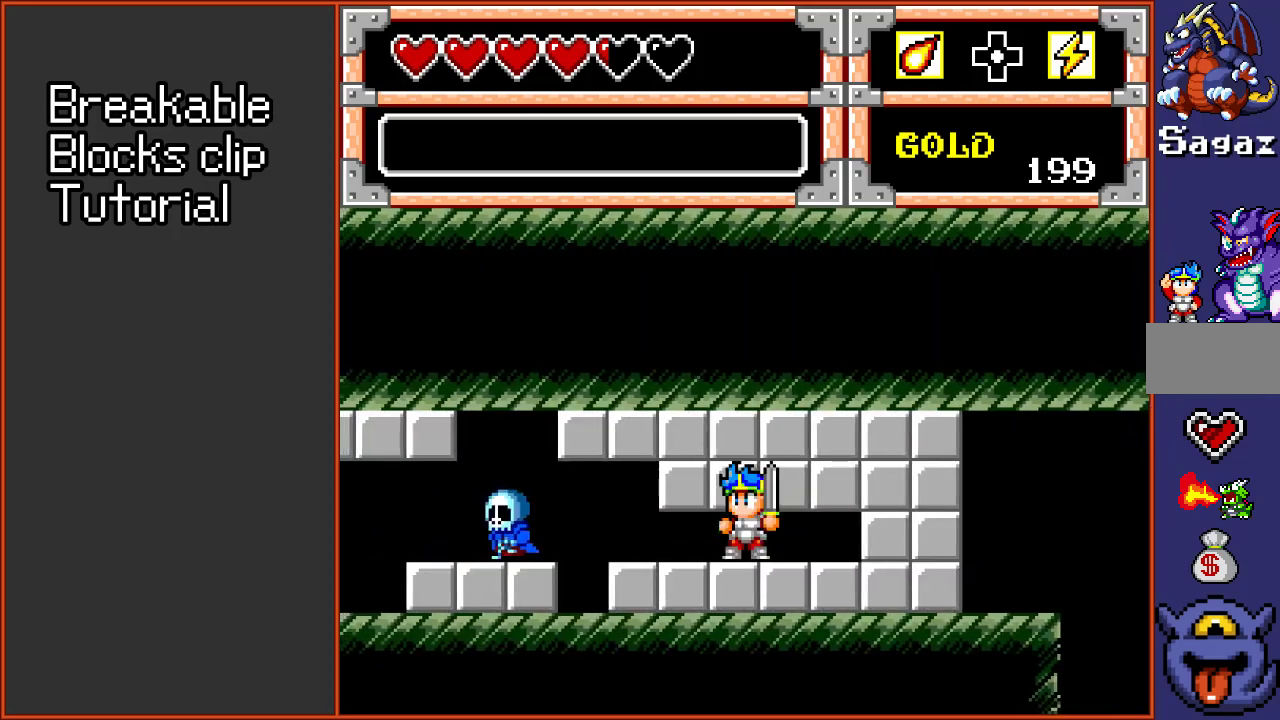
{"dt_ms": 400, "buttons": [], "events": [[17, "DPAD_DOWN", "up"], [83, "DPAD_DOWN", "down"], [183, "DPAD_DOWN", "up"]]}
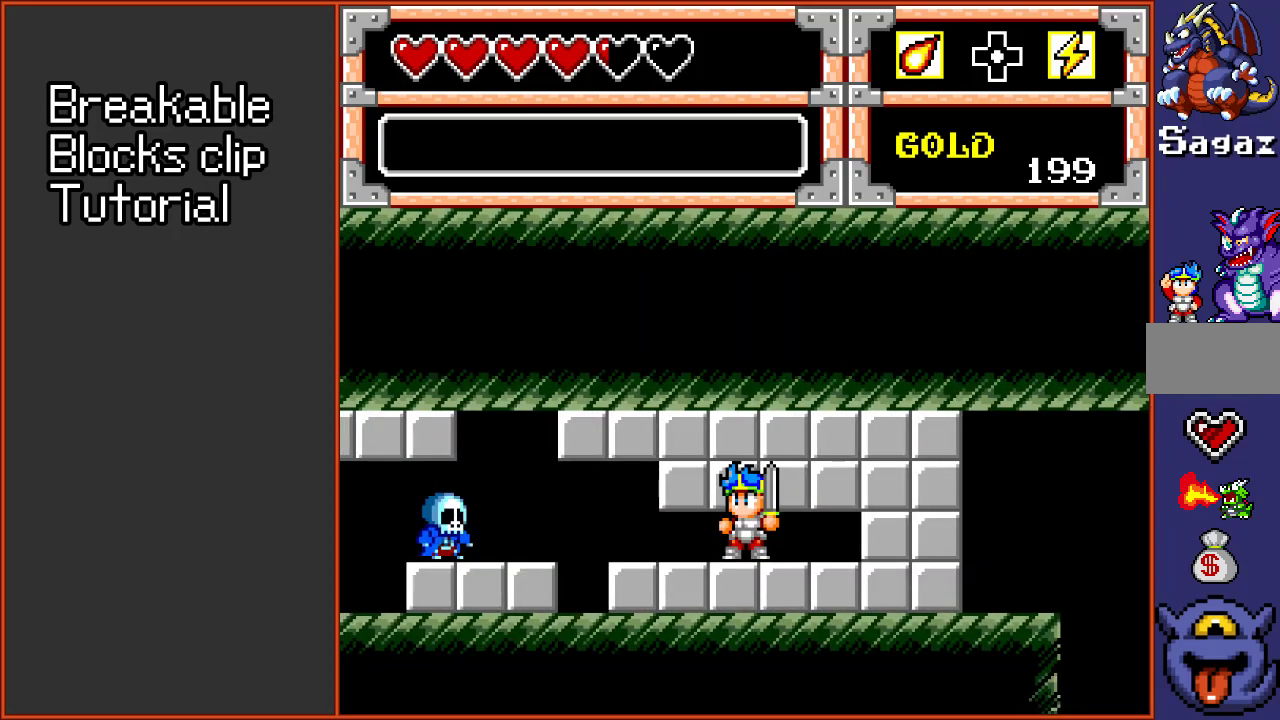
{"dt_ms": 400, "buttons": [], "events": [[83, "DPAD_DOWN", "down"], [217, "DPAD_DOWN", "up"], [283, "DPAD_DOWN", "down"], [383, "DPAD_DOWN", "up"]]}
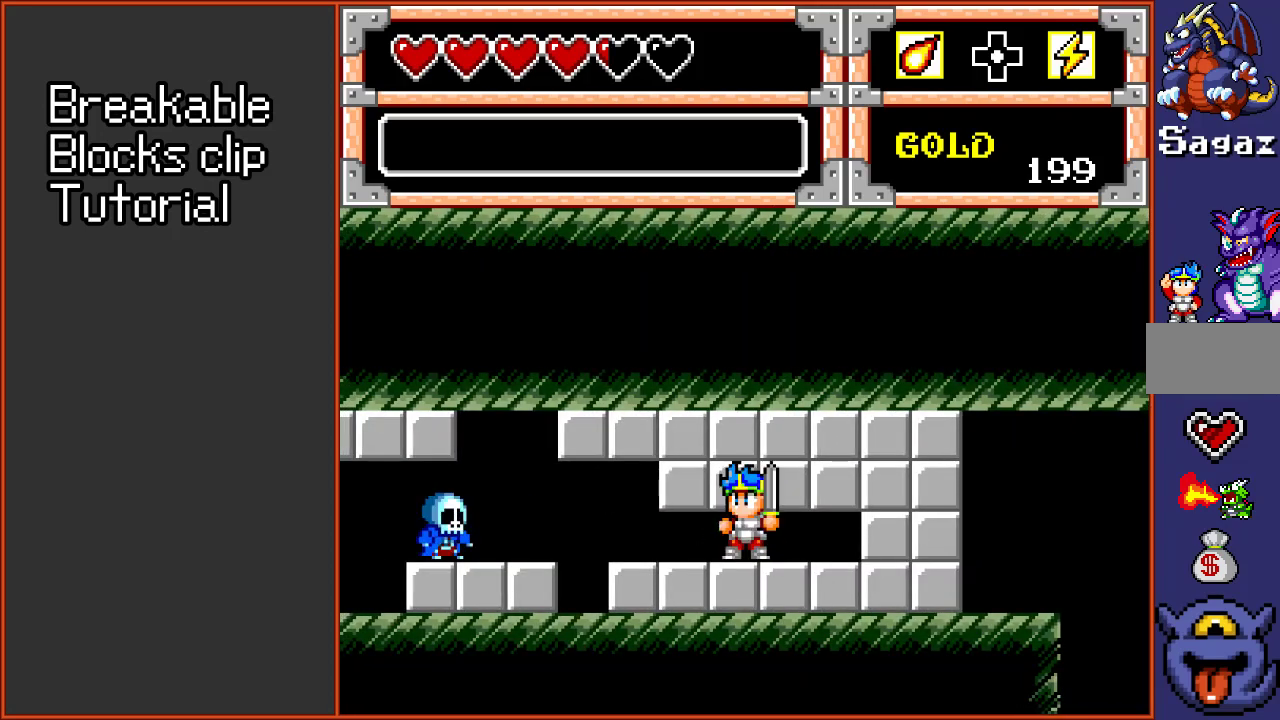
{"dt_ms": 300, "buttons": ["DPAD_DOWN"], "events": [[50, "DPAD_DOWN", "down"], [183, "DPAD_DOWN", "up"], [250, "DPAD_DOWN", "down"]]}
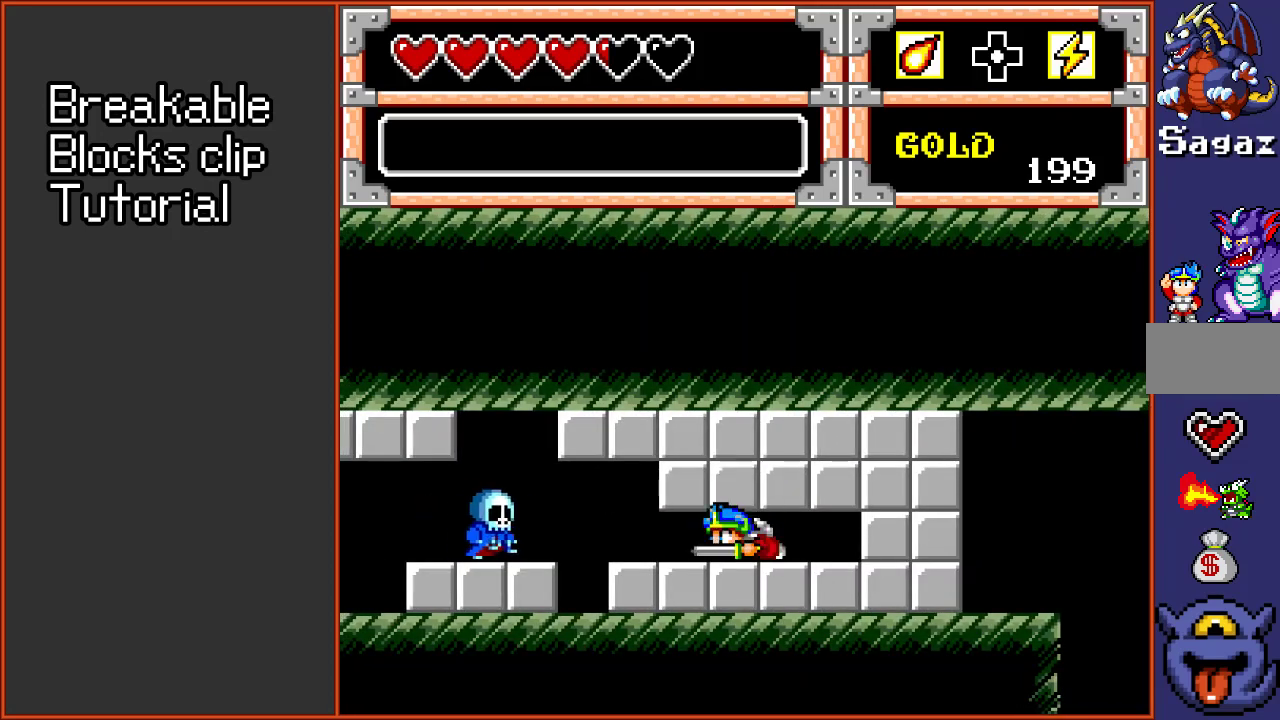
{"dt_ms": 300, "buttons": ["DPAD_DOWN"], "events": [[50, "DPAD_DOWN", "up"], [117, "DPAD_DOWN", "down"], [217, "DPAD_DOWN", "up"], [283, "DPAD_DOWN", "down"]]}
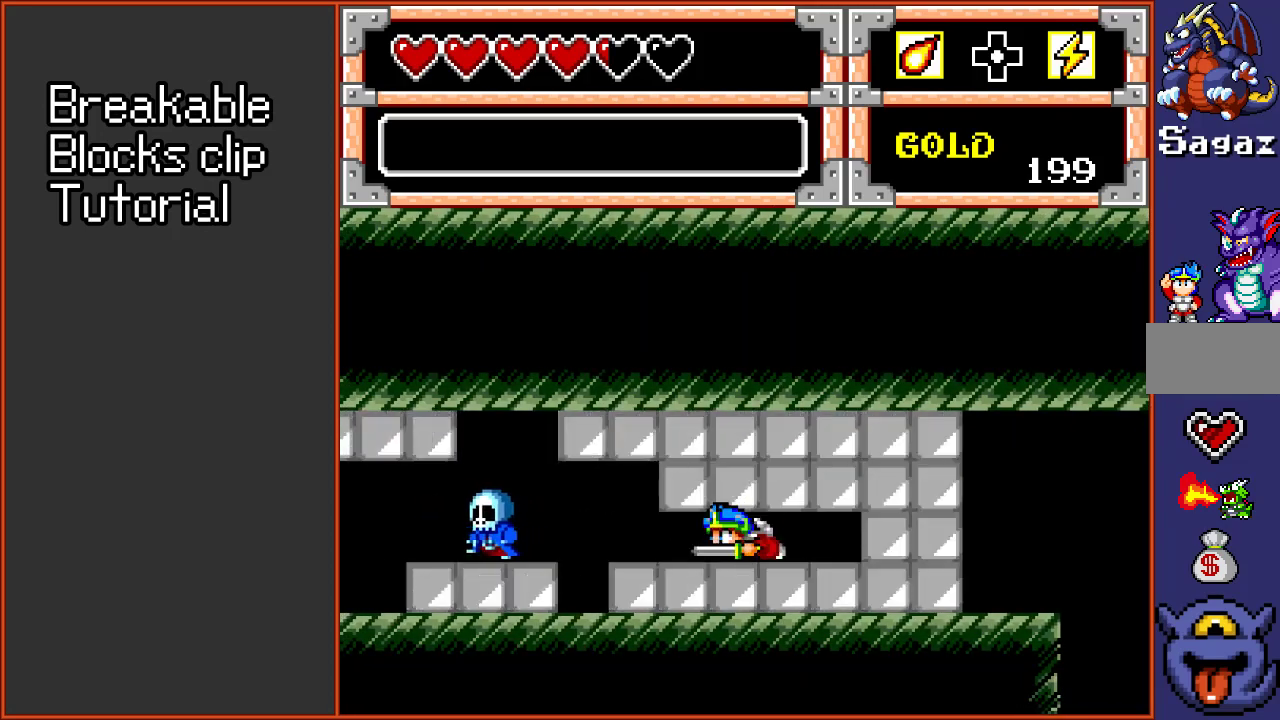
{"dt_ms": 300, "buttons": [], "events": [[250, "DPAD_DOWN", "up"]]}
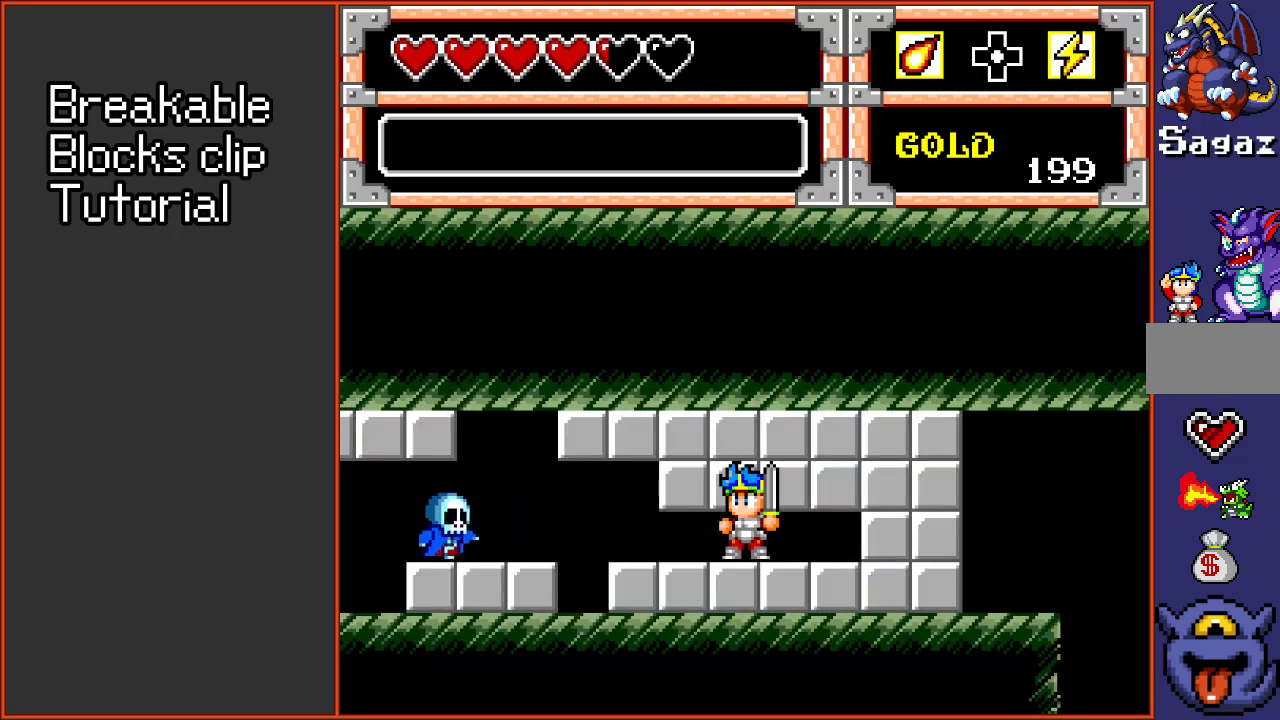
{"dt_ms": 800, "buttons": [], "events": [[417, "DPAD_RIGHT", "down"], [583, "DPAD_RIGHT", "up"], [650, "DPAD_LEFT", "down"], [783, "DPAD_LEFT", "up"]]}
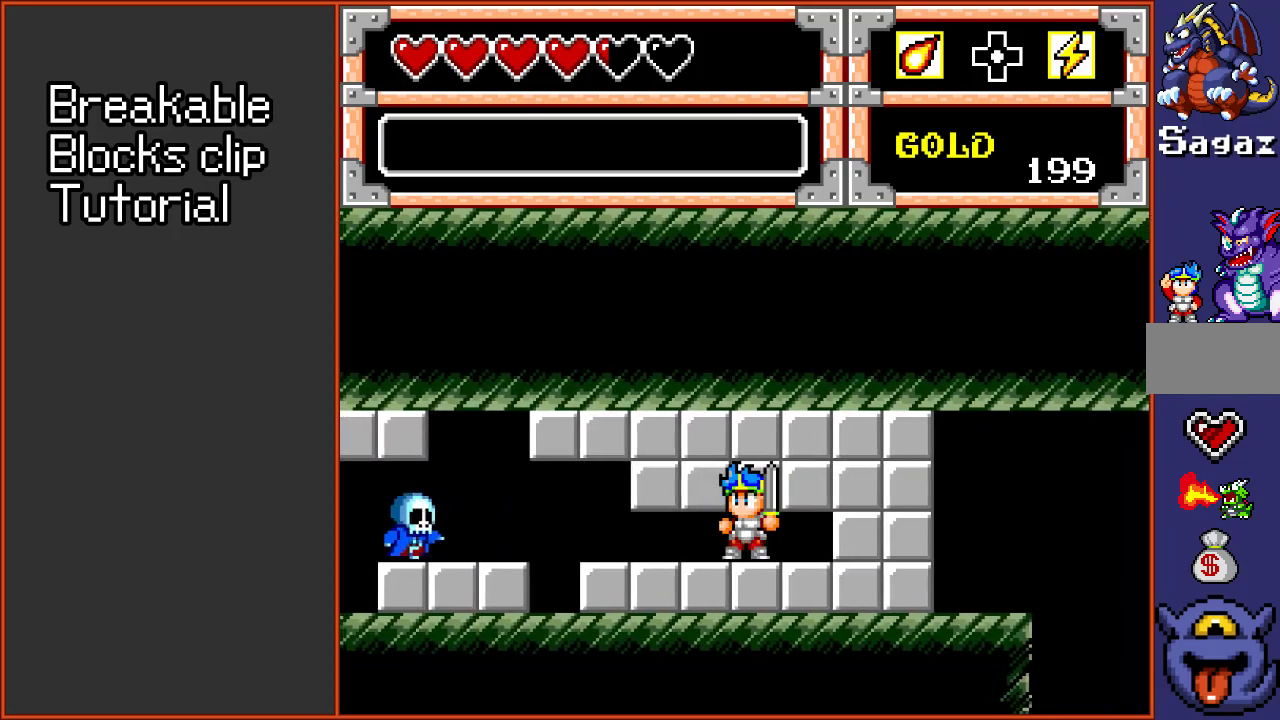
{"dt_ms": 400, "buttons": ["DPAD_LEFT"], "events": [[17, "DPAD_RIGHT", "down"], [83, "DPAD_RIGHT", "up"], [117, "DPAD_LEFT", "down"], [217, "DPAD_LEFT", "up"], [217, "DPAD_RIGHT", "down"], [317, "DPAD_RIGHT", "up"], [350, "DPAD_LEFT", "down"]]}
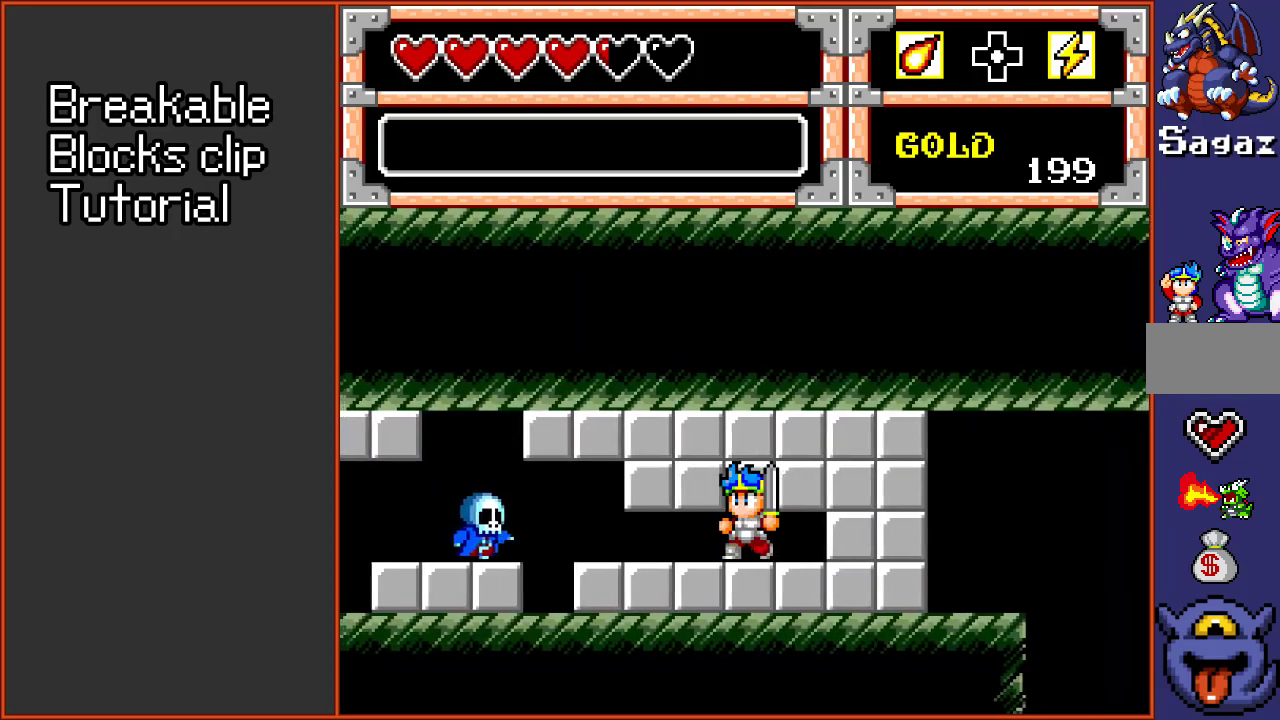
{"dt_ms": 500, "buttons": [], "events": [[50, "DPAD_LEFT", "up"]]}
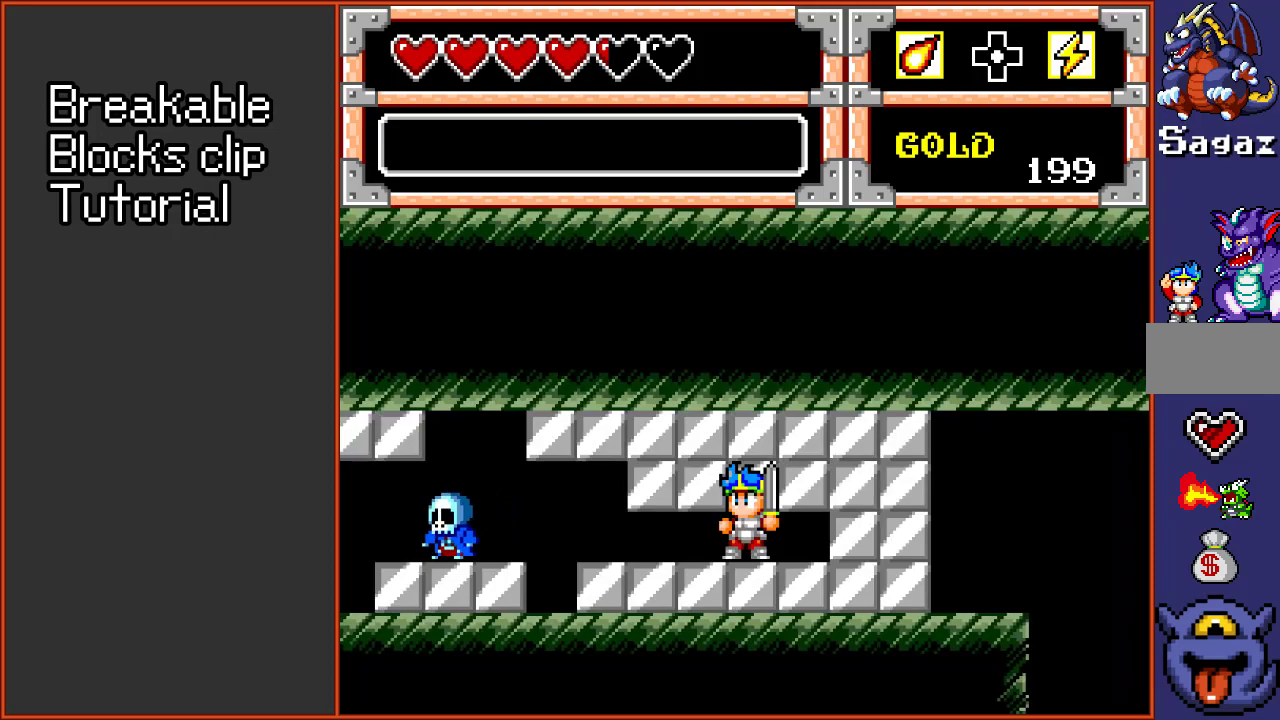
{"dt_ms": 300, "buttons": [], "events": [[183, "DPAD_RIGHT", "down"], [283, "DPAD_RIGHT", "up"]]}
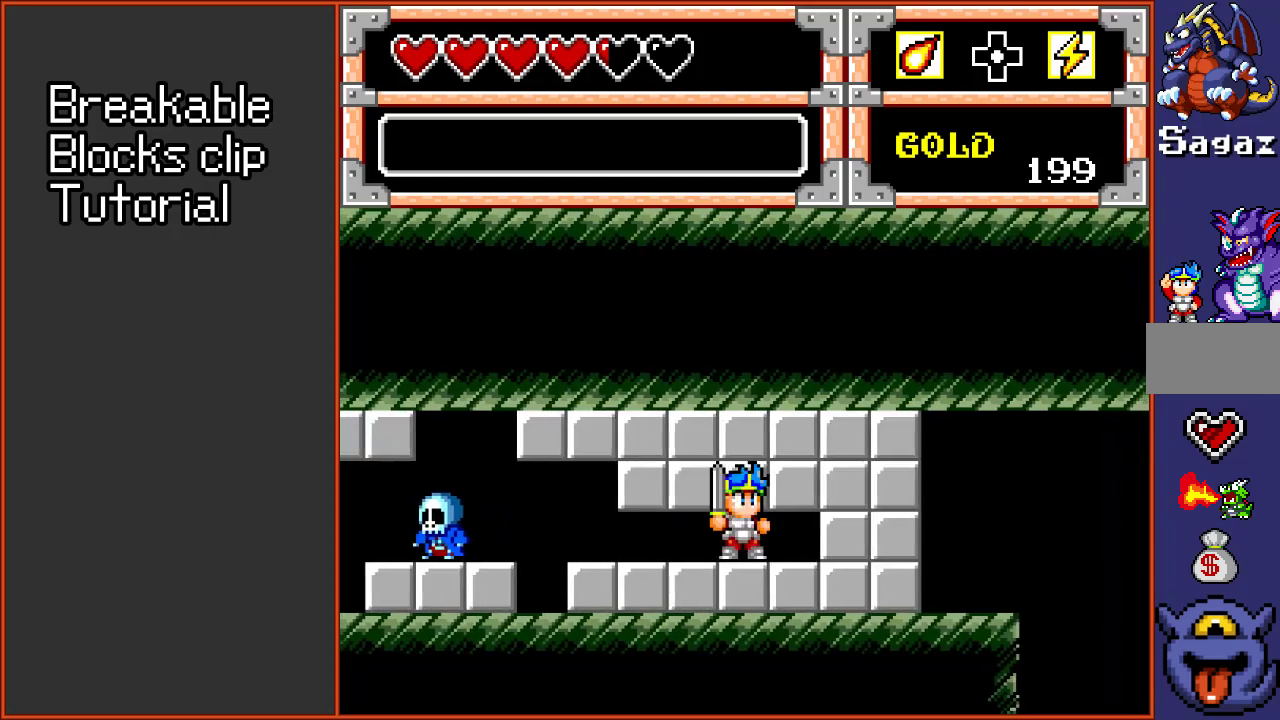
{"dt_ms": 600, "buttons": [], "events": [[183, "DPAD_LEFT", "down"], [317, "DPAD_LEFT", "up"], [383, "DPAD_RIGHT", "down"], [517, "DPAD_RIGHT", "up"]]}
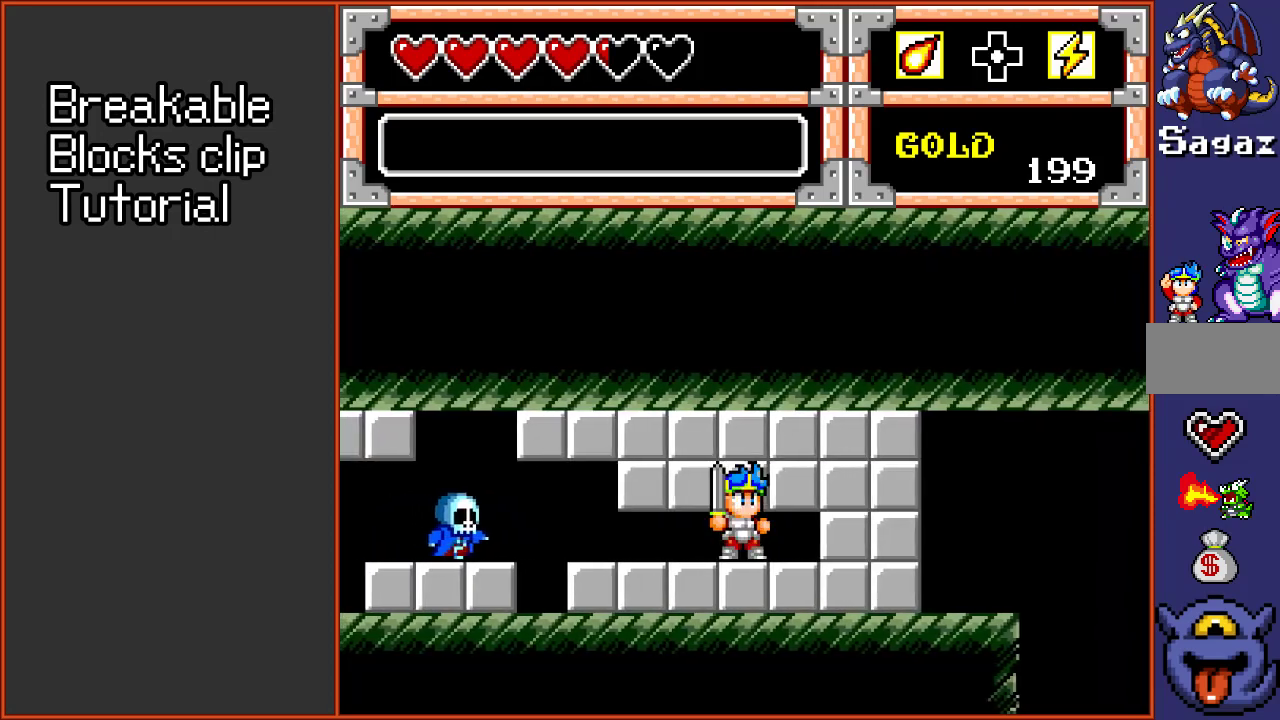
{"dt_ms": 700, "buttons": [], "events": [[50, "DPAD_DOWN", "down"], [150, "DPAD_DOWN", "up"], [250, "DPAD_DOWN", "down"], [317, "DPAD_DOWN", "up"], [383, "DPAD_DOWN", "down"], [517, "DPAD_DOWN", "up"], [583, "DPAD_DOWN", "down"], [683, "DPAD_DOWN", "up"]]}
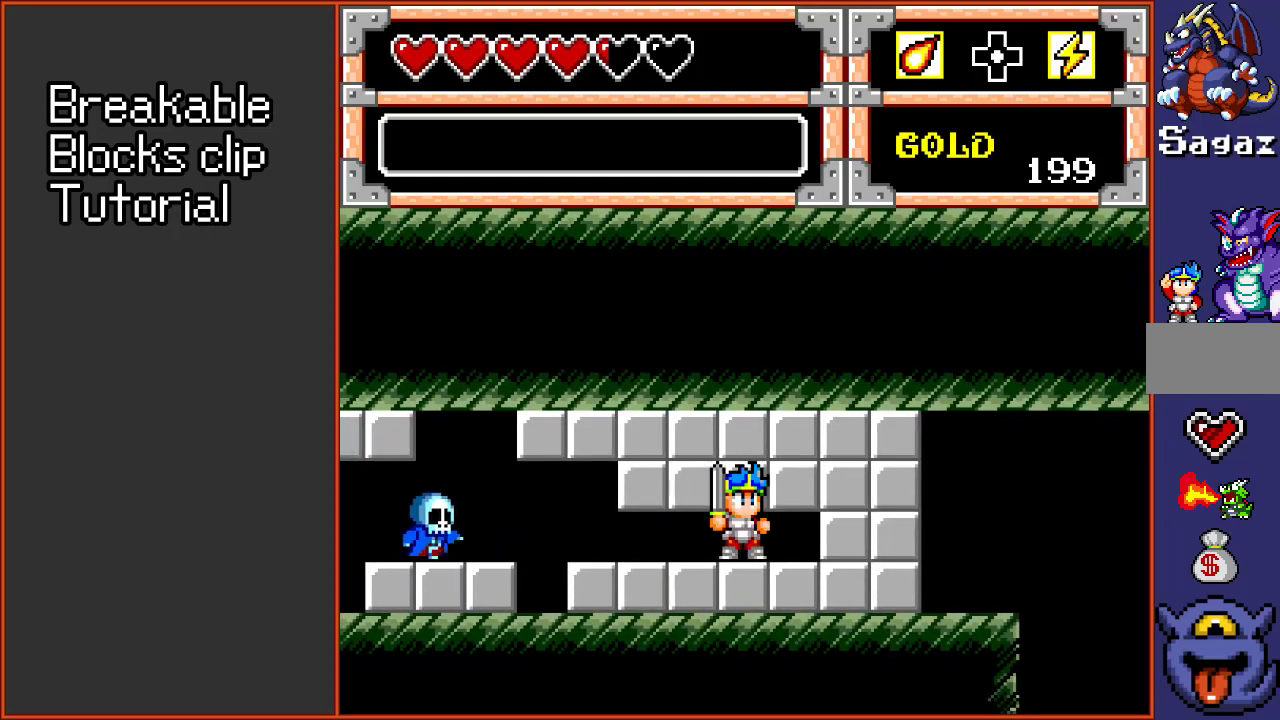
{"dt_ms": 400, "buttons": ["DPAD_RIGHT"], "events": [[50, "DPAD_DOWN", "down"], [183, "DPAD_DOWN", "up"], [350, "DPAD_RIGHT", "down"]]}
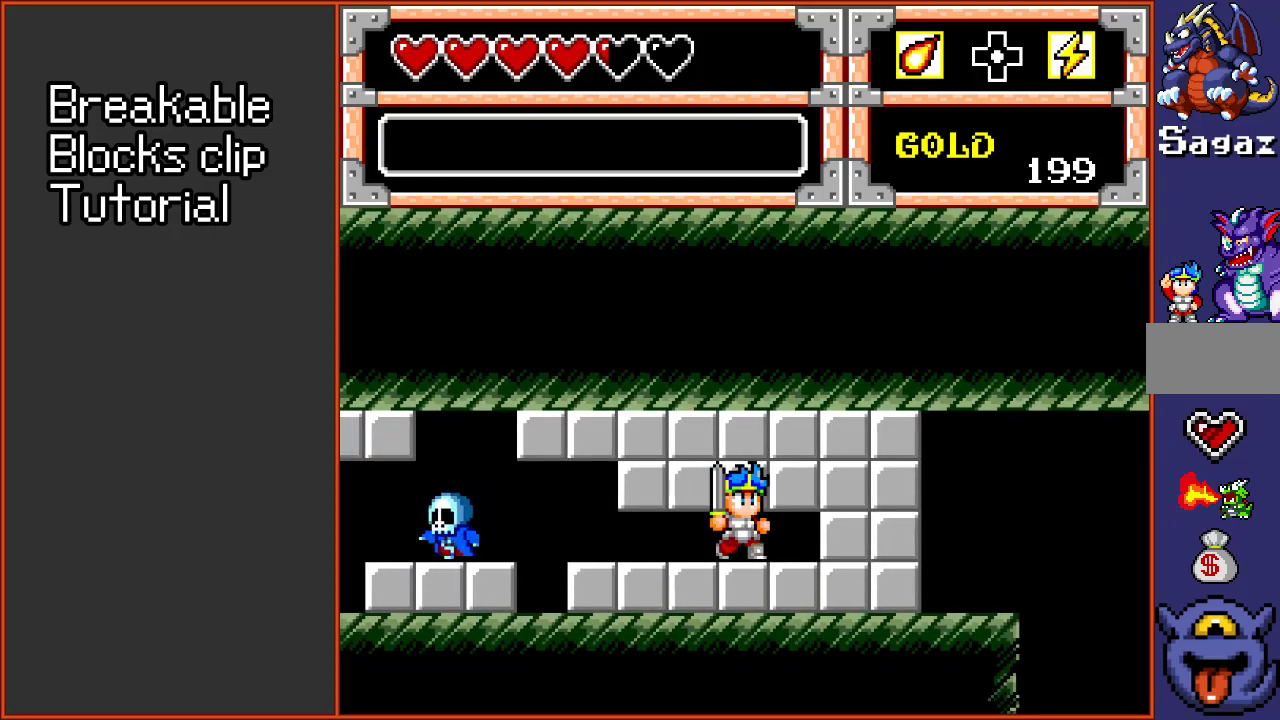
{"dt_ms": 500, "buttons": [], "events": [[17, "DPAD_RIGHT", "up"], [117, "DPAD_RIGHT", "down"], [183, "DPAD_RIGHT", "up"], [283, "DPAD_LEFT", "down"], [483, "DPAD_LEFT", "up"]]}